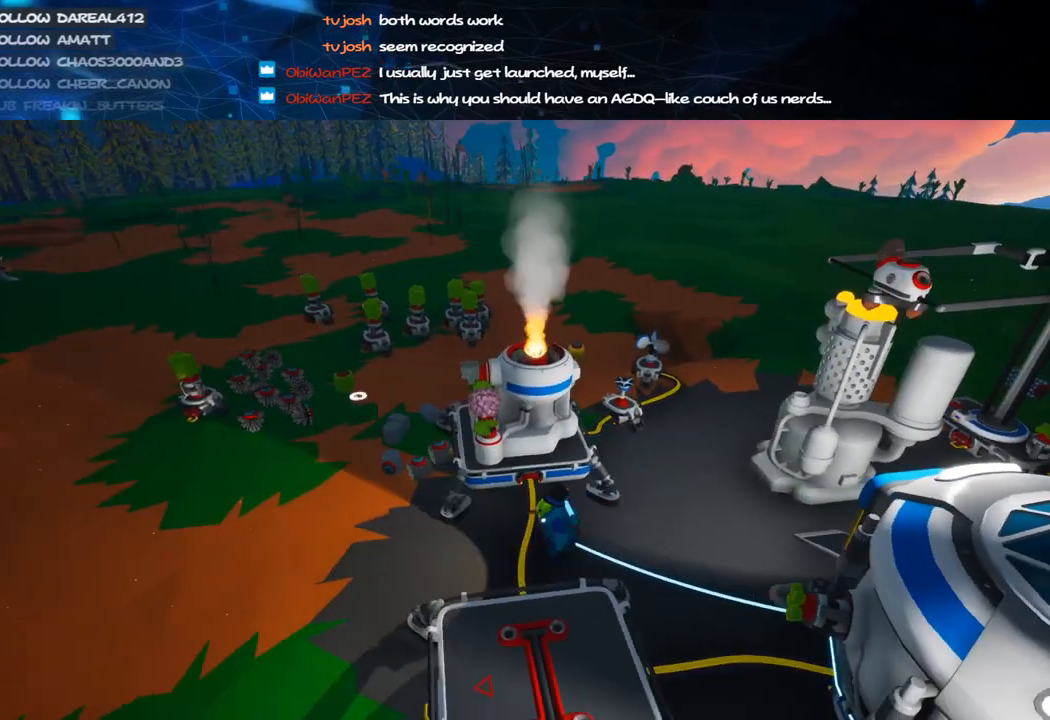
Gameplay with keyboard and mouse; each line is a JSON object with the keys and mouse buttons held at the frame after it. "events" lists presses ("down") and releases ("up") of "a", "alt", "b", "c", "ctrl", "d", "e", "f", "g", "q", "r", "s", "shift", "space", "t", "tab", "v", "w", "x", "z", "mouse_left", "mouse_wheel", "mouse_right", "mouse_mb4" and "mouse_mb5" between this image and that frame as [ms after this image, input, new state], when the widget could be followed in between. "mouse_left", "mouse_wheel", "mouse_right", "mouse_mb4", "mouse_mb5" = the "left", "wheel", "right", "mb4", "mb5" buttons of the "mouse" list. No other keys are recorded. "wheel" means that the mouse wheel is clicked or scrolled. Mouse movement is not recorded.
{"keys": [], "mouse": ["right"], "events": [[380, "mouse_right", "down"]]}
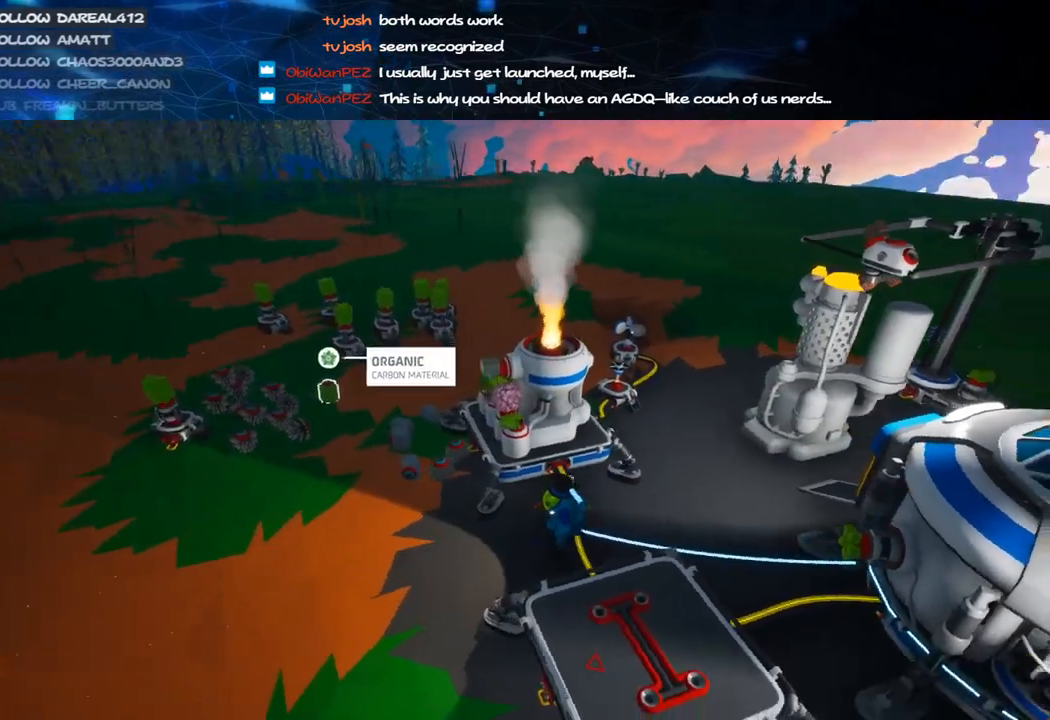
{"keys": ["d"], "mouse": ["right"], "events": [[400, "w", "down"], [440, "d", "down"], [500, "w", "up"]]}
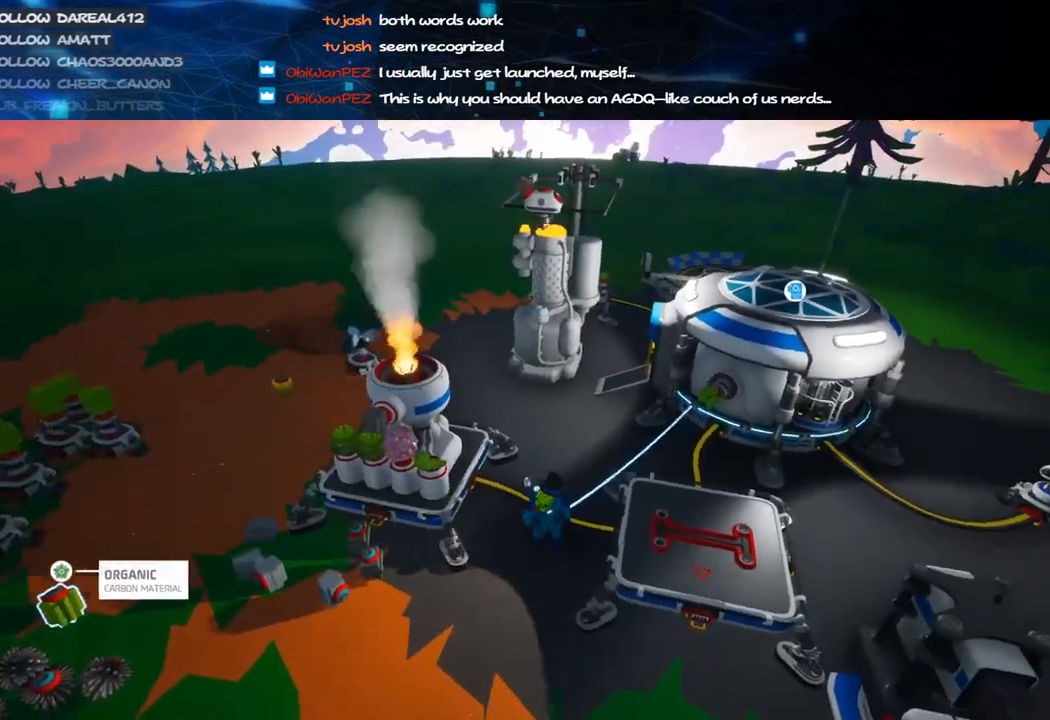
{"keys": [], "mouse": [], "events": [[60, "d", "up"], [60, "mouse_right", "up"], [180, "a", "down"], [220, "s", "down"], [280, "a", "up"], [340, "s", "up"]]}
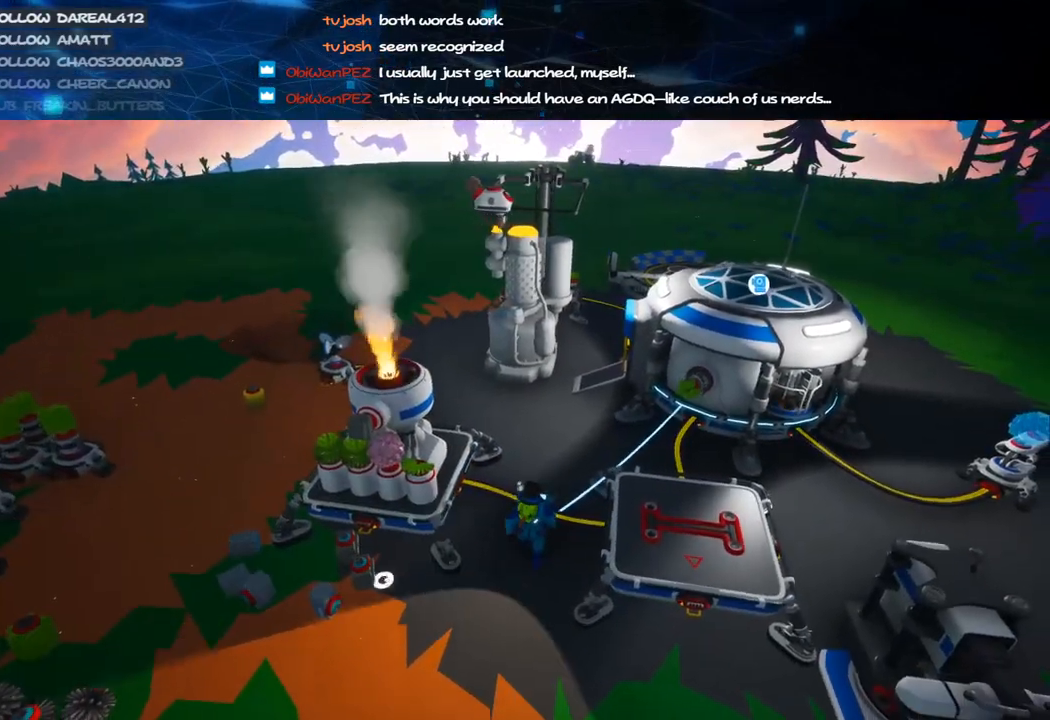
{"keys": ["d"], "mouse": ["right"], "events": [[200, "mouse_left", "down"], [260, "mouse_left", "up"], [300, "e", "down"], [380, "e", "up"], [420, "mouse_right", "down"], [500, "d", "down"]]}
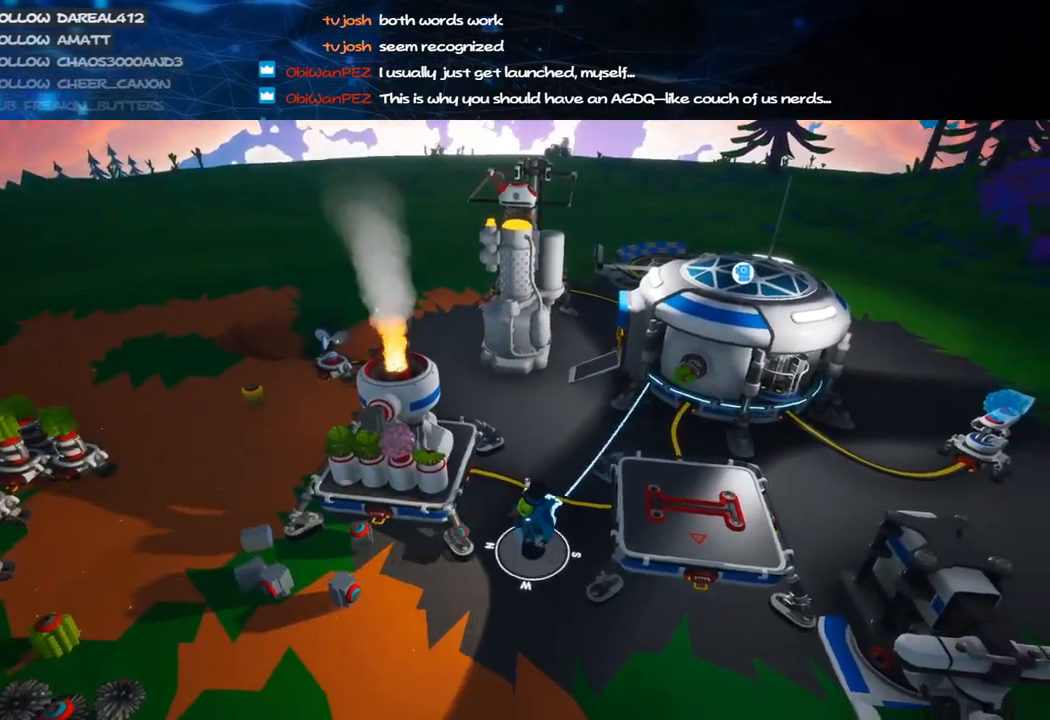
{"keys": ["f"], "mouse": [], "events": [[40, "w", "down"], [60, "mouse_right", "up"], [120, "space", "down"], [180, "d", "up"], [180, "w", "up"], [200, "space", "up"], [480, "f", "down"]]}
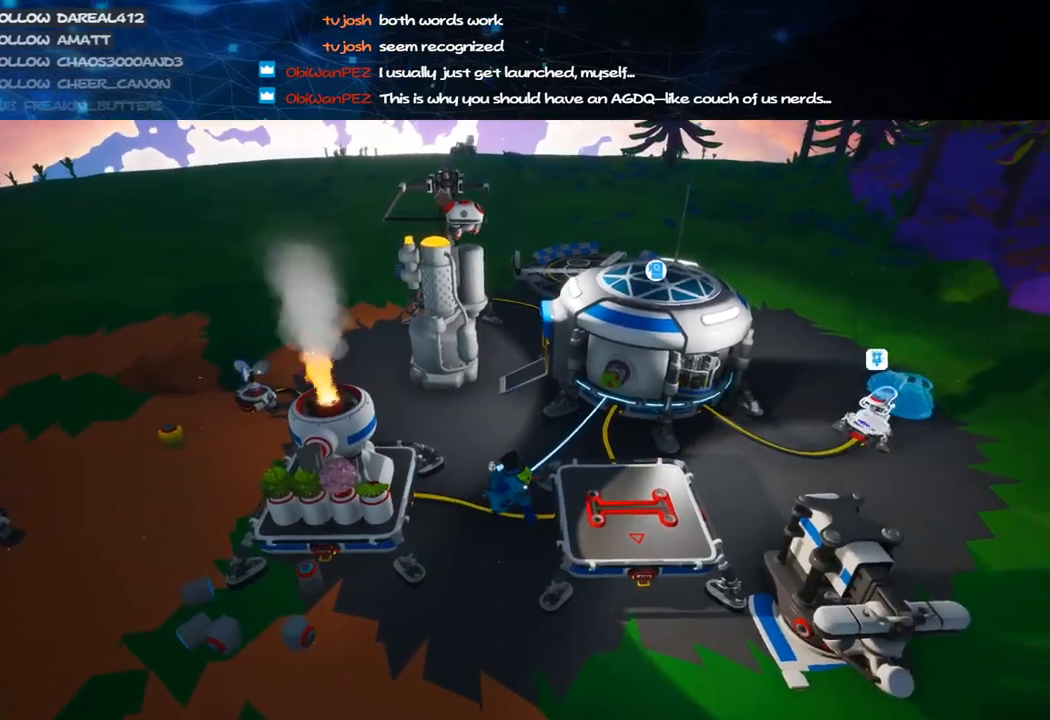
{"keys": [], "mouse": [], "events": [[80, "f", "up"], [380, "d", "down"], [480, "d", "up"]]}
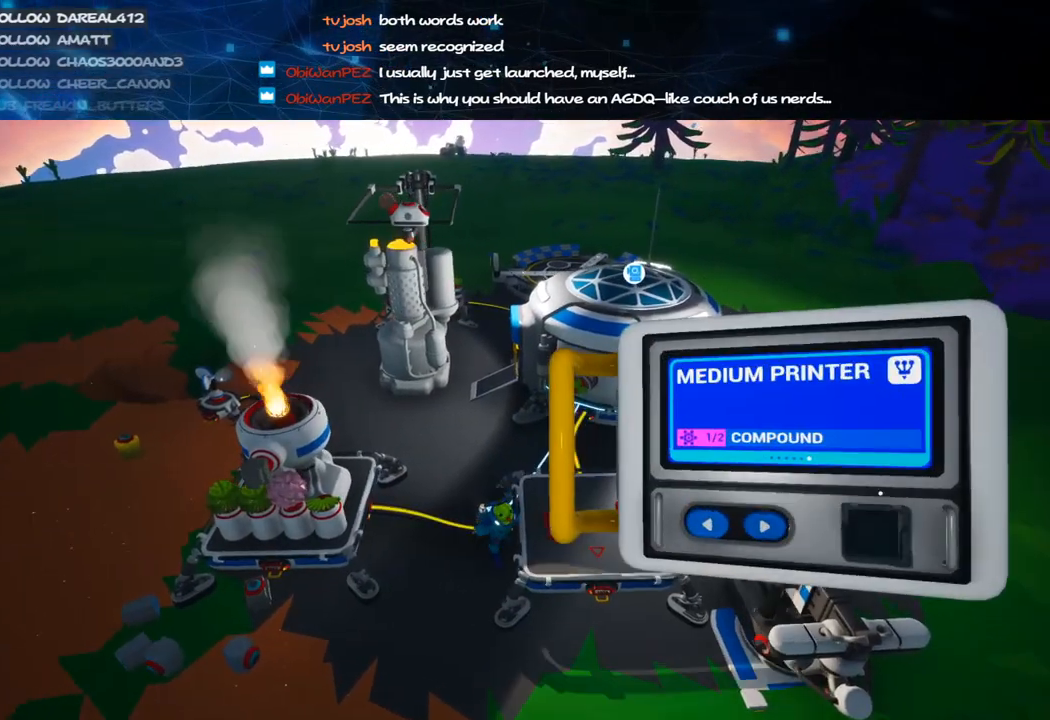
{"keys": [], "mouse": [], "events": [[40, "d", "down"], [140, "d", "up"], [280, "d", "down"], [380, "d", "up"]]}
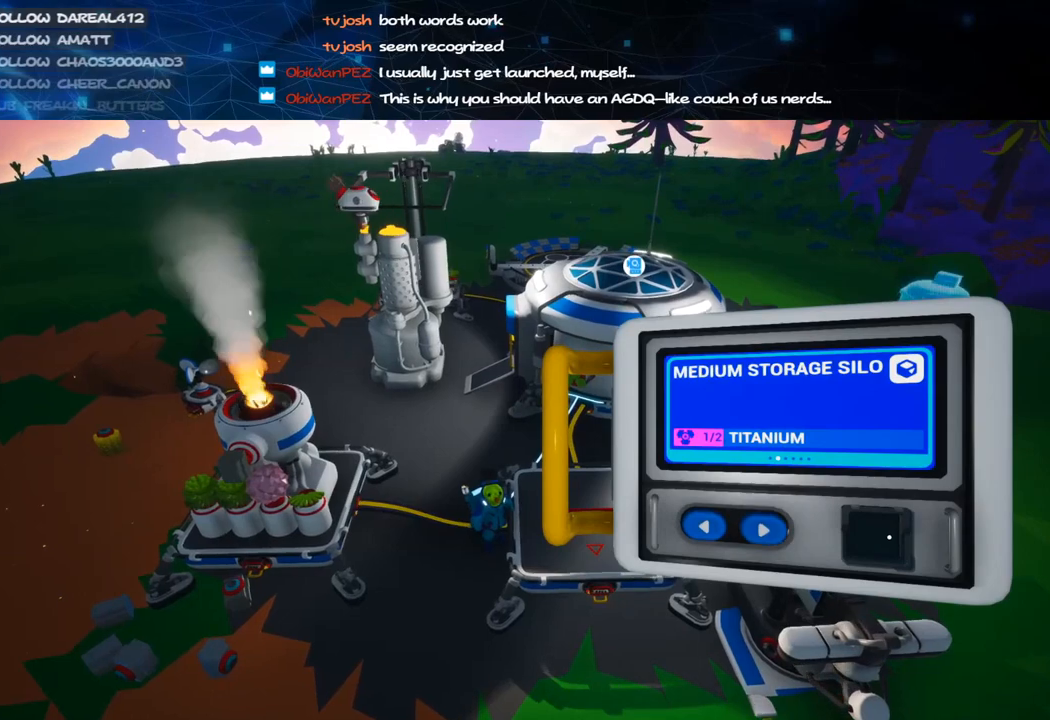
{"keys": [], "mouse": [], "events": [[160, "d", "down"], [260, "d", "up"]]}
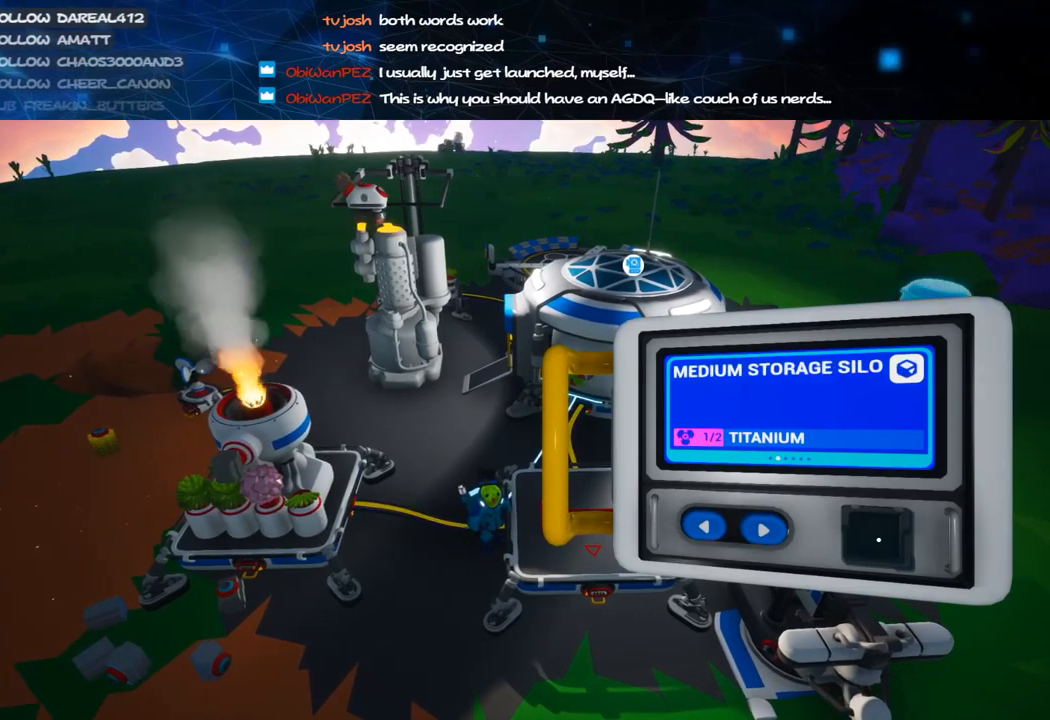
{"keys": [], "mouse": [], "events": [[20, "a", "down"], [160, "a", "up"]]}
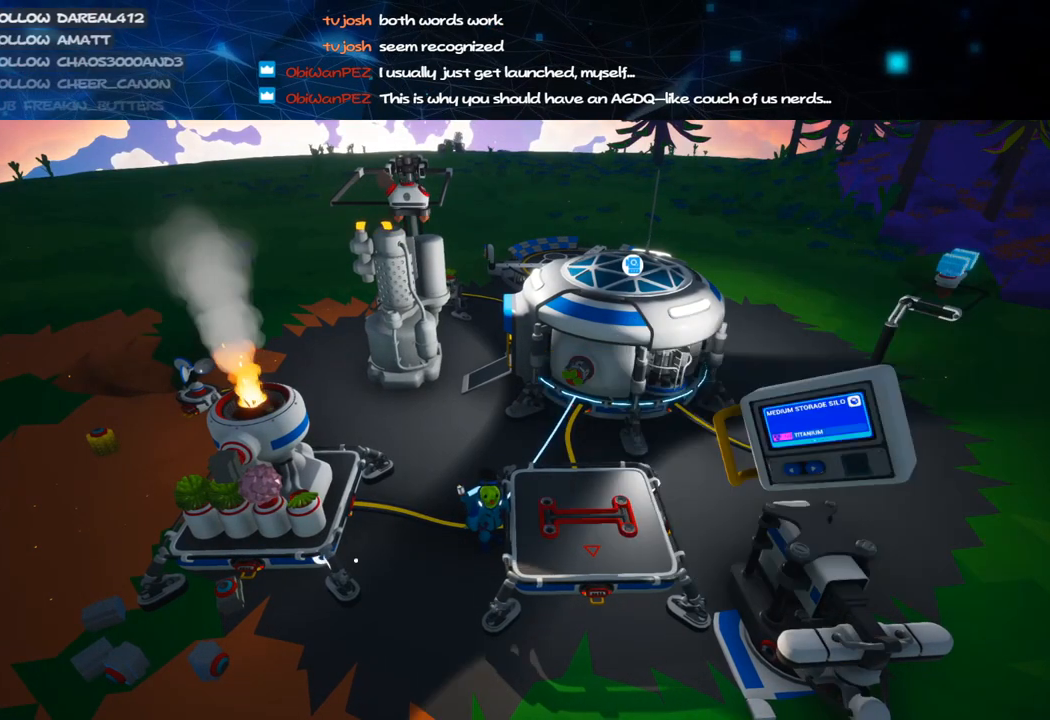
{"keys": [], "mouse": ["left"], "events": [[500, "mouse_left", "down"]]}
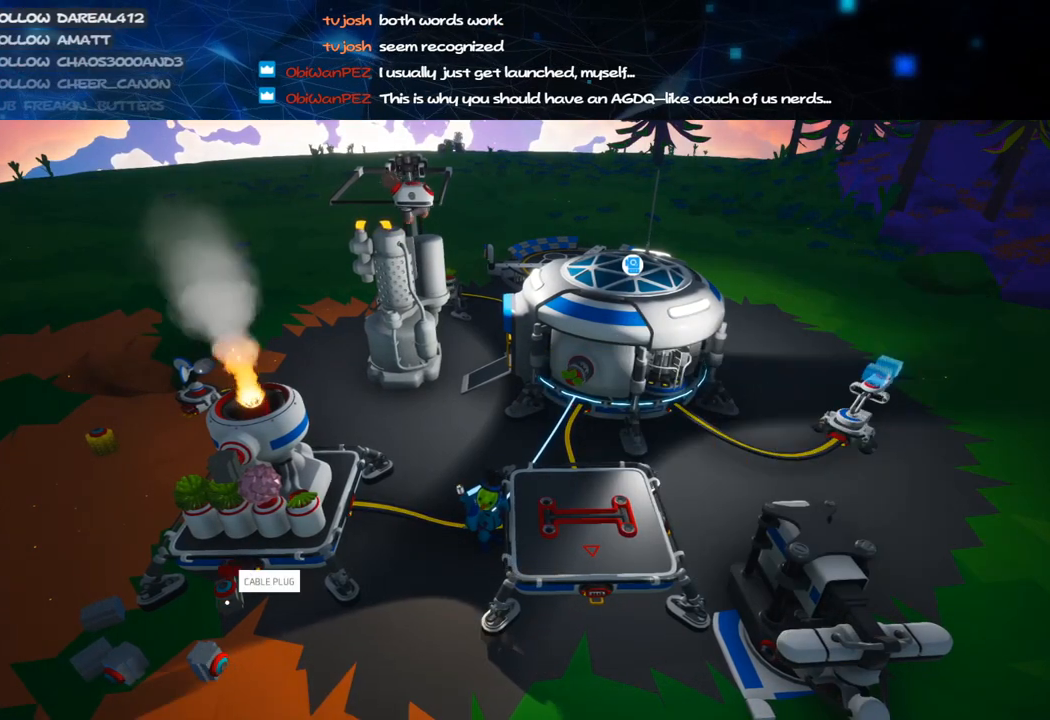
{"keys": [], "mouse": [], "events": [[80, "mouse_left", "up"], [440, "mouse_left", "down"], [500, "mouse_left", "up"]]}
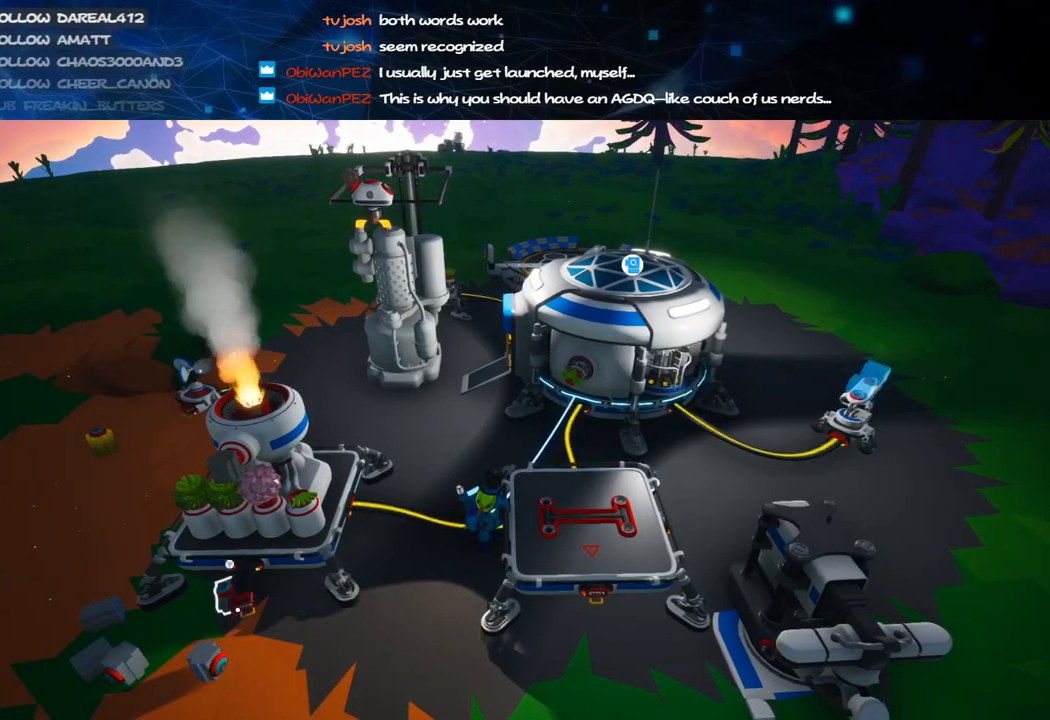
{"keys": [], "mouse": [], "events": [[380, "mouse_left", "down"], [460, "mouse_left", "up"]]}
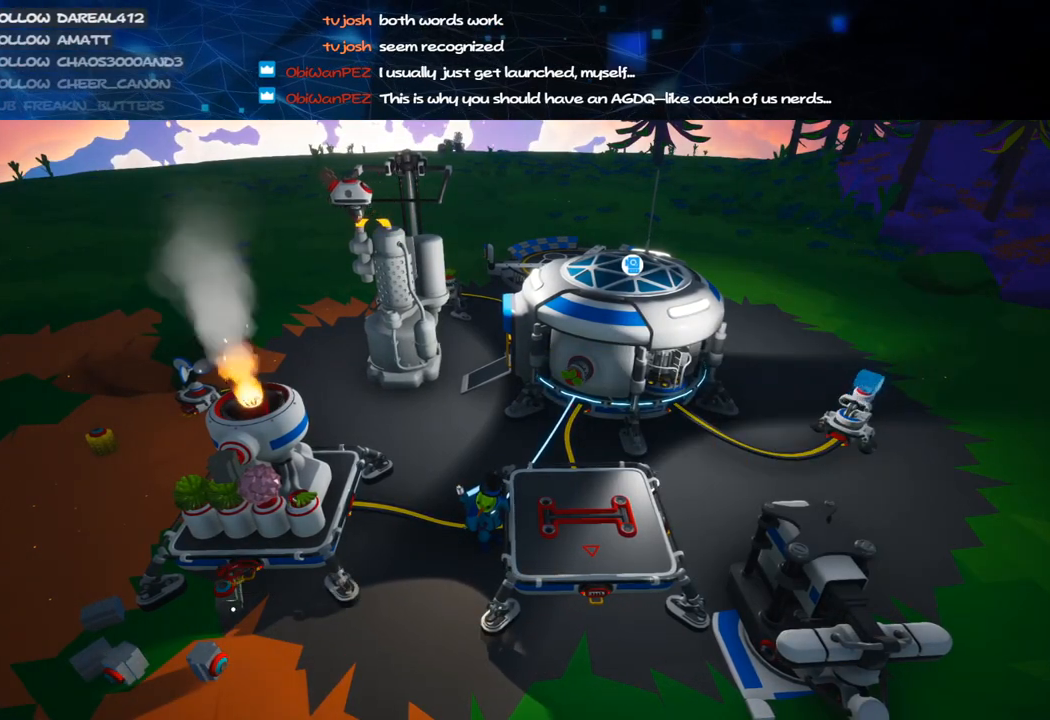
{"keys": [], "mouse": [], "events": [[280, "mouse_left", "down"], [360, "mouse_left", "up"]]}
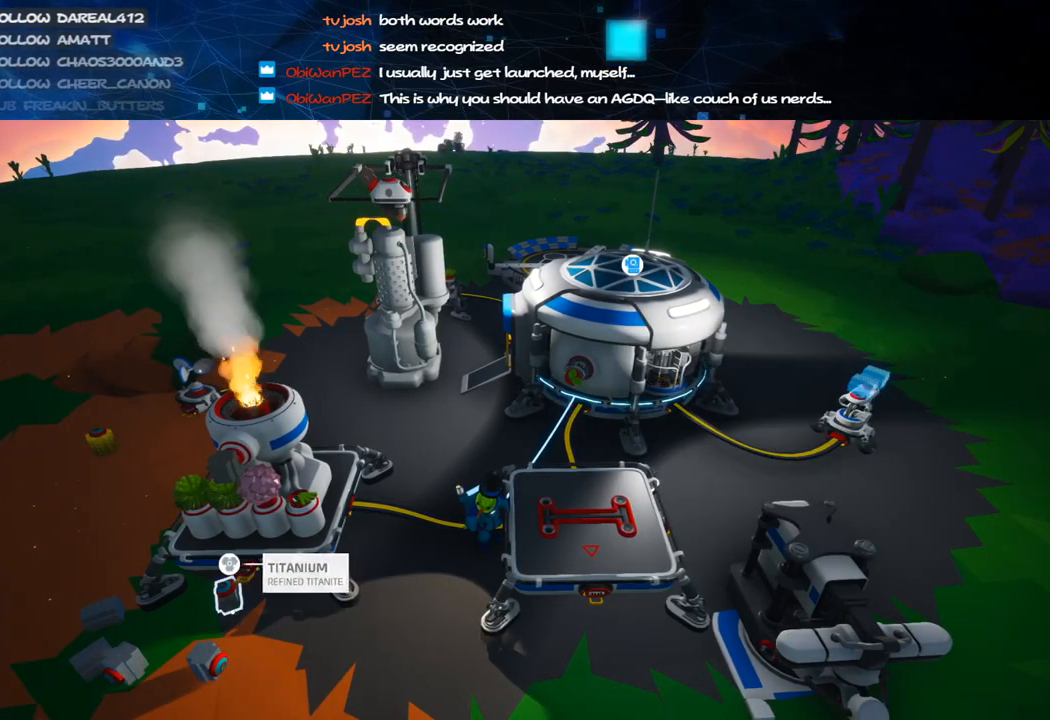
{"keys": [], "mouse": [], "events": [[180, "mouse_left", "down"], [260, "mouse_left", "up"], [320, "e", "down"], [420, "e", "up"]]}
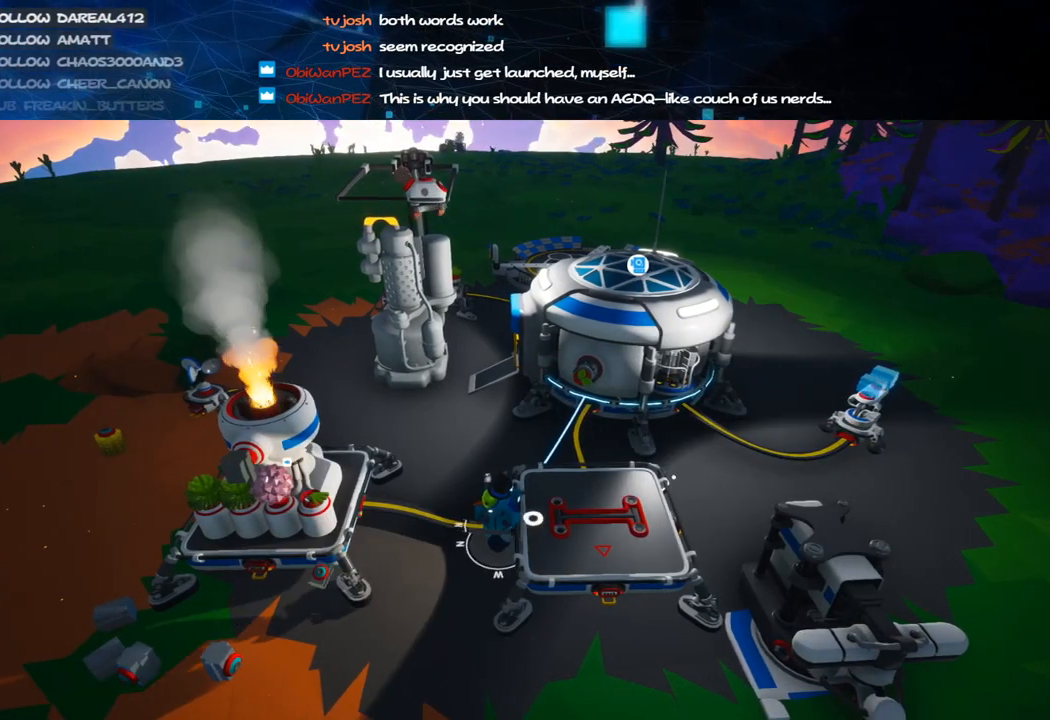
{"keys": ["f"], "mouse": [], "events": [[480, "f", "down"]]}
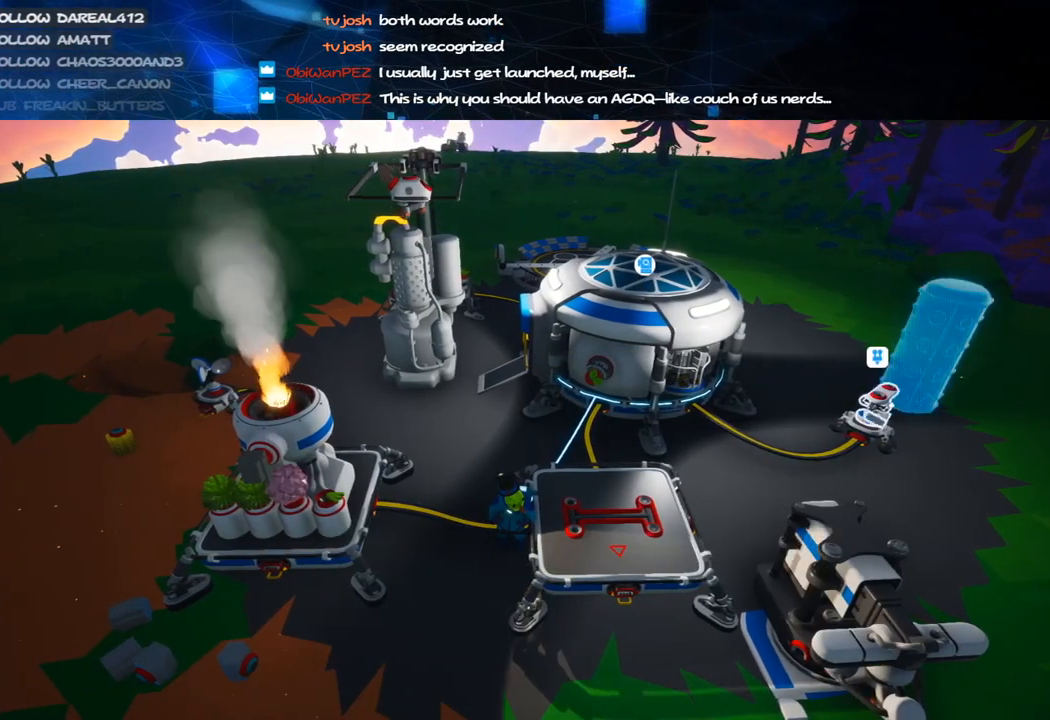
{"keys": [], "mouse": [], "events": [[80, "f", "up"]]}
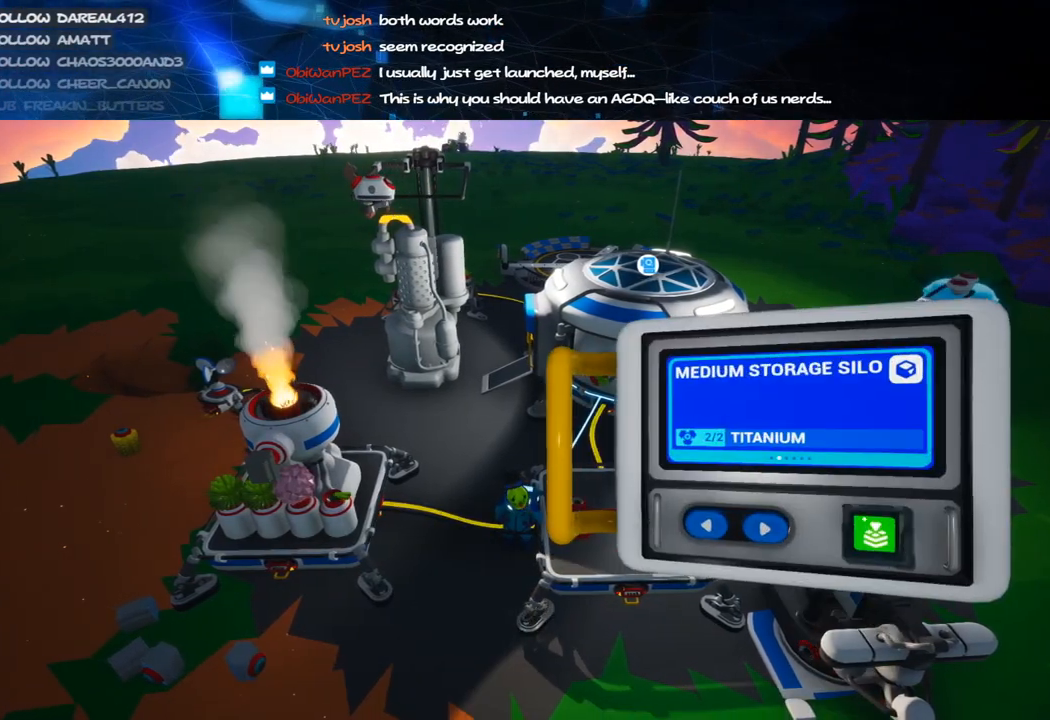
{"keys": [], "mouse": [], "events": [[20, "mouse_left", "down"], [120, "mouse_left", "up"], [200, "mouse_left", "down"], [280, "mouse_left", "up"]]}
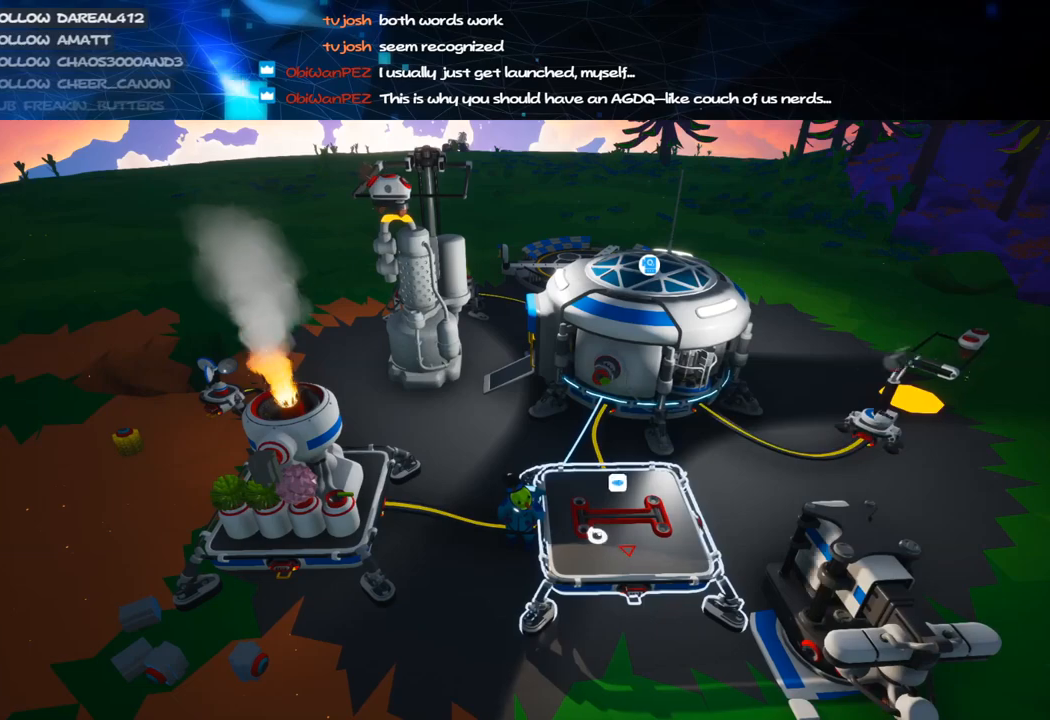
{"keys": [], "mouse": [], "events": [[60, "mouse_right", "down"], [120, "a", "down"], [240, "a", "up"], [320, "mouse_wheel", "down"], [480, "mouse_wheel", "up"], [500, "mouse_right", "up"]]}
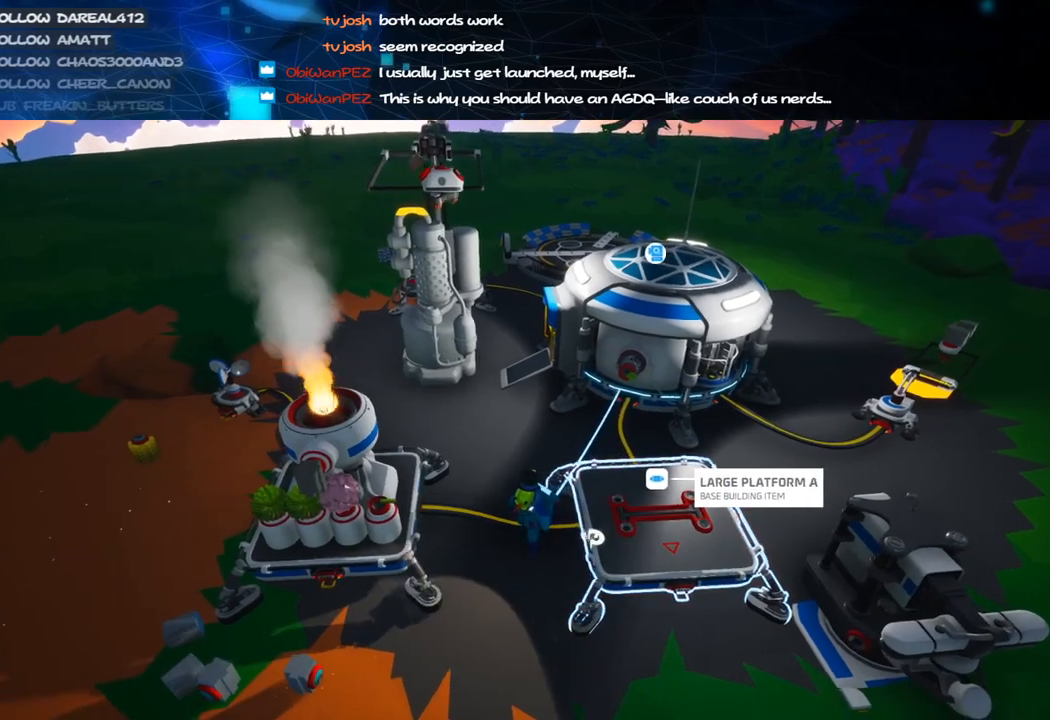
{"keys": [], "mouse": ["right"], "events": [[80, "w", "down"], [360, "mouse_right", "down"], [360, "w", "up"]]}
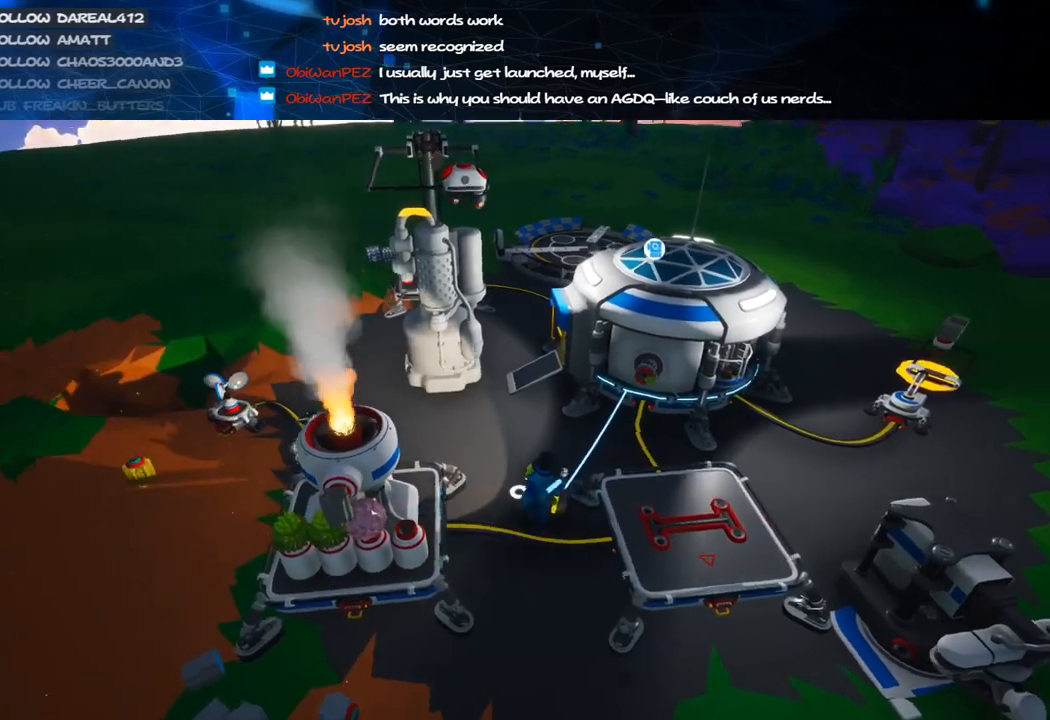
{"keys": ["shift"], "mouse": [], "events": [[80, "a", "down"], [200, "a", "up"], [380, "shift", "down"], [440, "mouse_right", "up"]]}
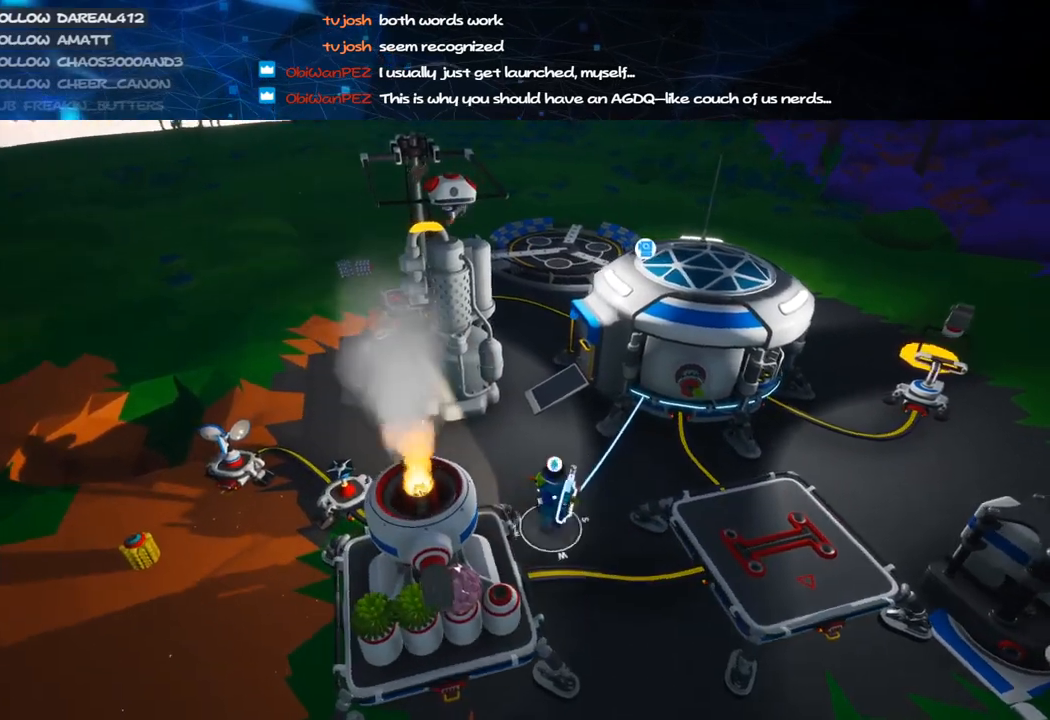
{"keys": [], "mouse": [], "events": [[80, "shift", "up"], [220, "q", "down"], [300, "q", "up"]]}
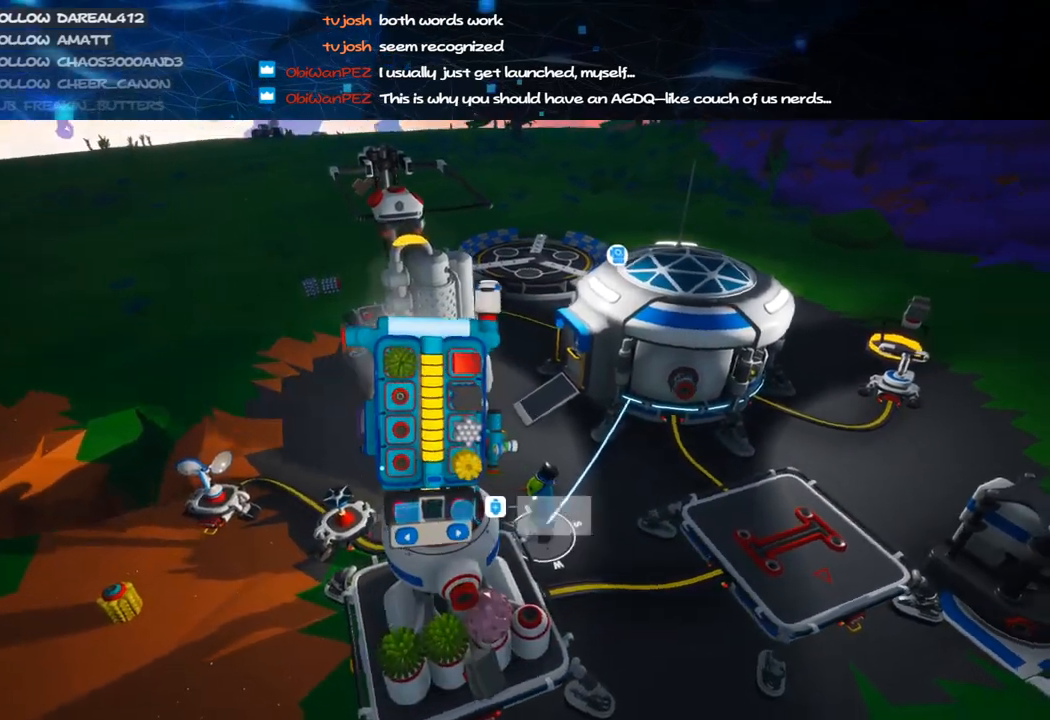
{"keys": [], "mouse": [], "events": [[80, "mouse_right", "down"], [80, "q", "down"], [160, "q", "up"], [280, "mouse_right", "up"], [300, "a", "down"], [440, "a", "up"]]}
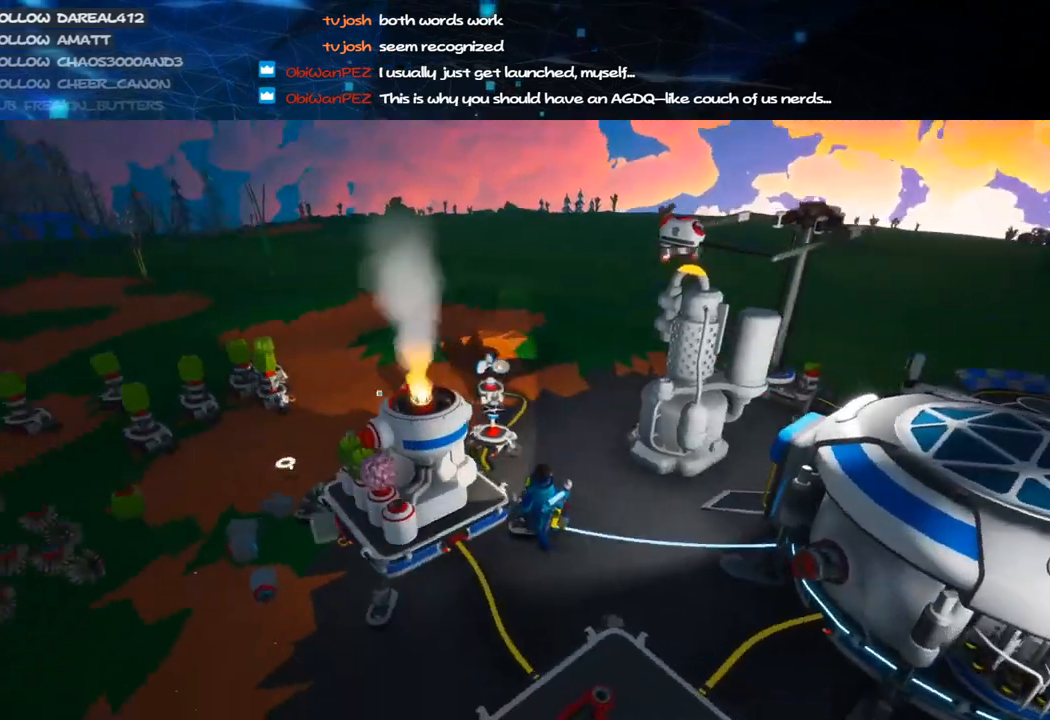
{"keys": [], "mouse": [], "events": []}
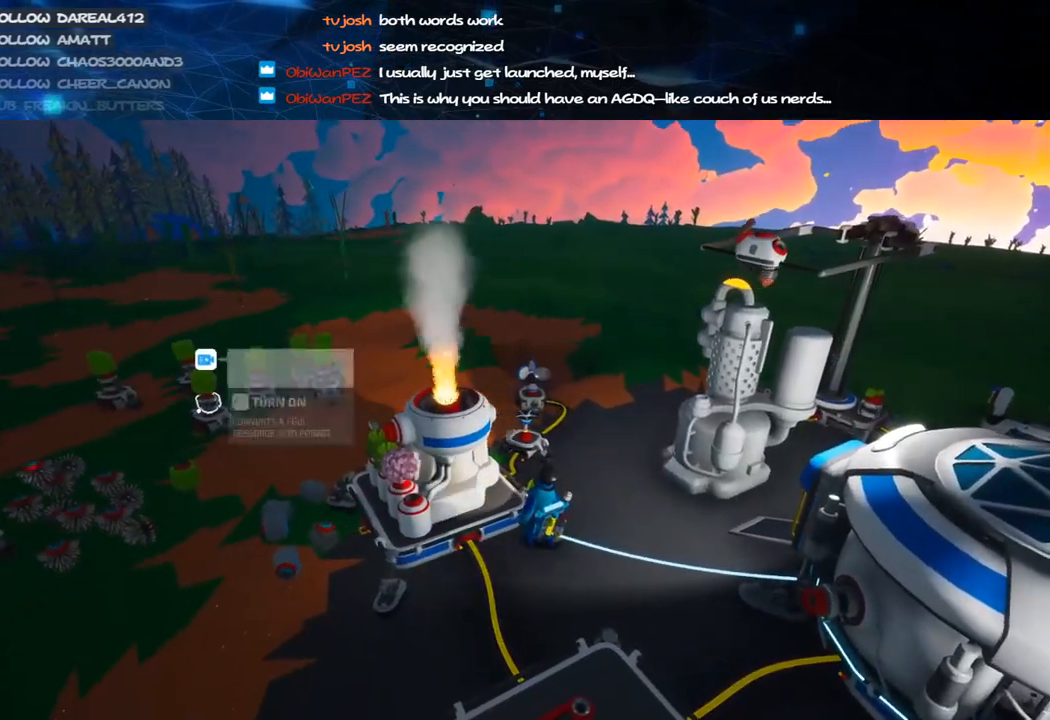
{"keys": [], "mouse": ["right"], "events": [[260, "mouse_left", "down"], [380, "mouse_right", "down"], [460, "mouse_left", "up"]]}
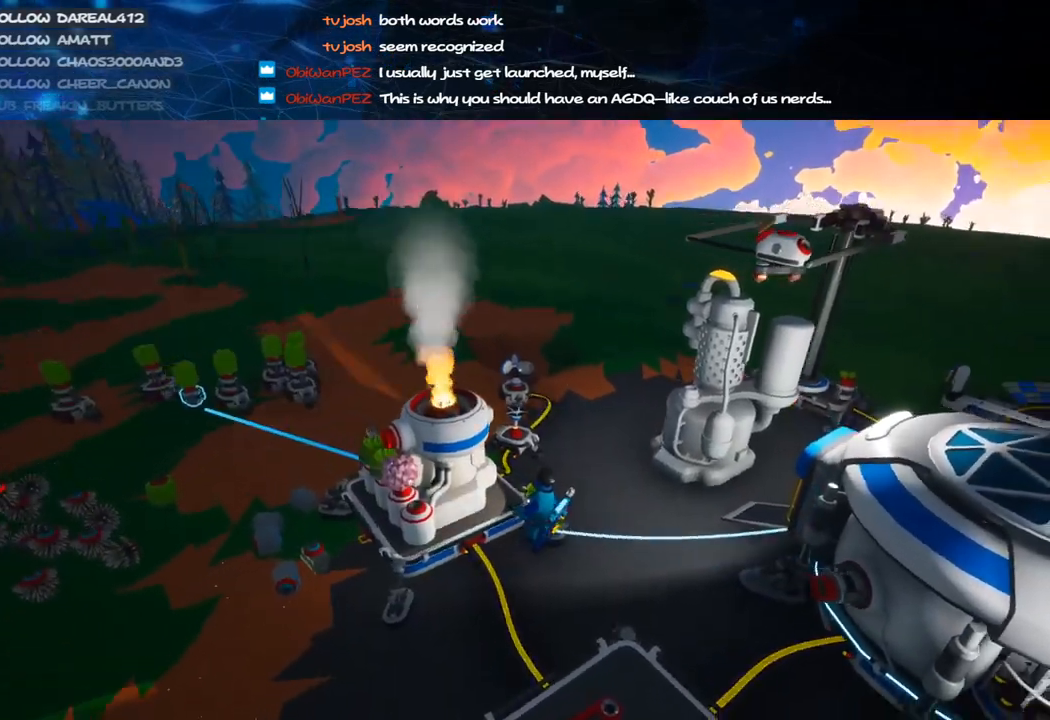
{"keys": ["a"], "mouse": [], "events": [[120, "d", "down"], [120, "w", "down"], [200, "d", "up"], [240, "w", "up"], [300, "mouse_right", "up"], [500, "a", "down"]]}
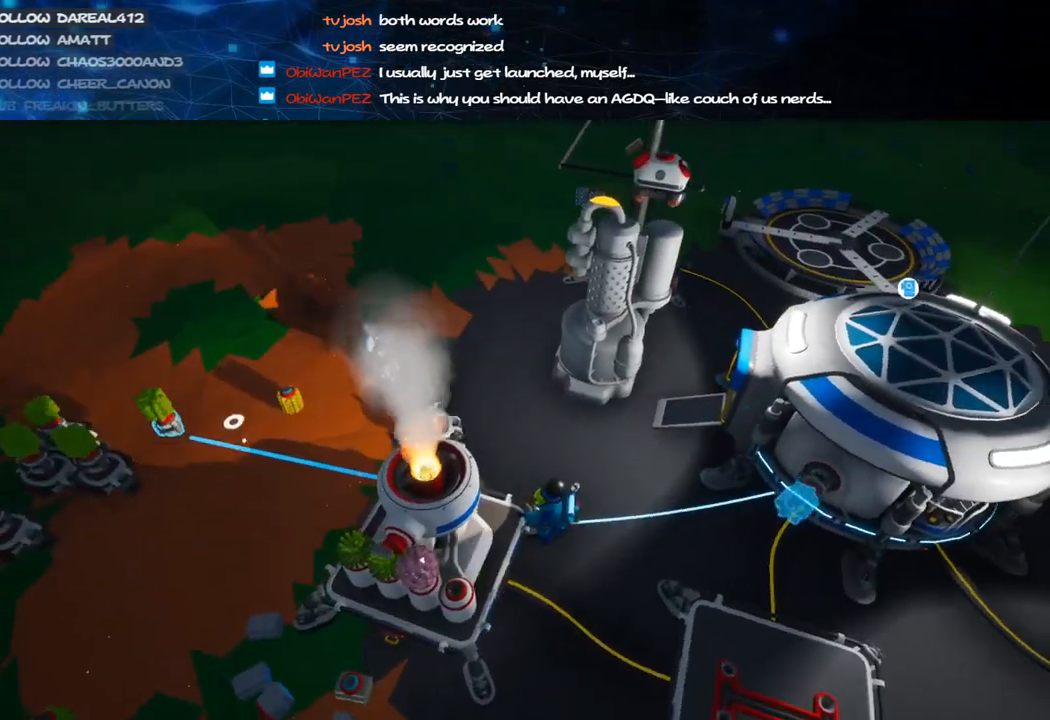
{"keys": [], "mouse": ["right"], "events": [[20, "s", "down"], [80, "a", "up"], [180, "s", "up"], [280, "mouse_left", "down"], [340, "mouse_right", "down"], [460, "mouse_left", "up"]]}
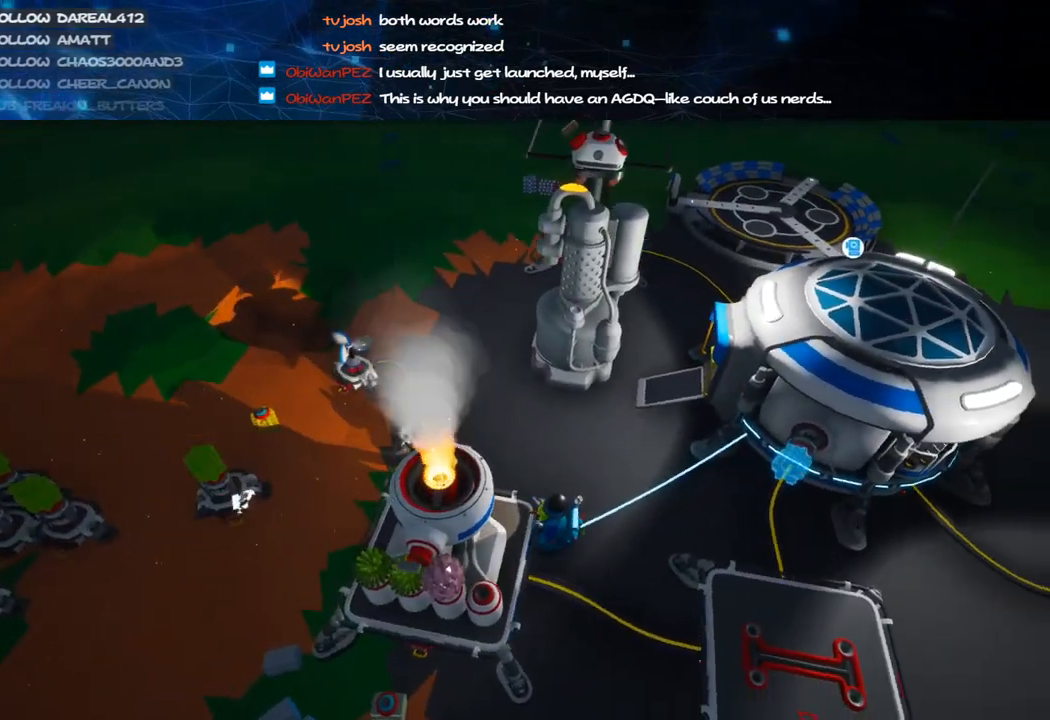
{"keys": [], "mouse": [], "events": [[20, "mouse_right", "up"]]}
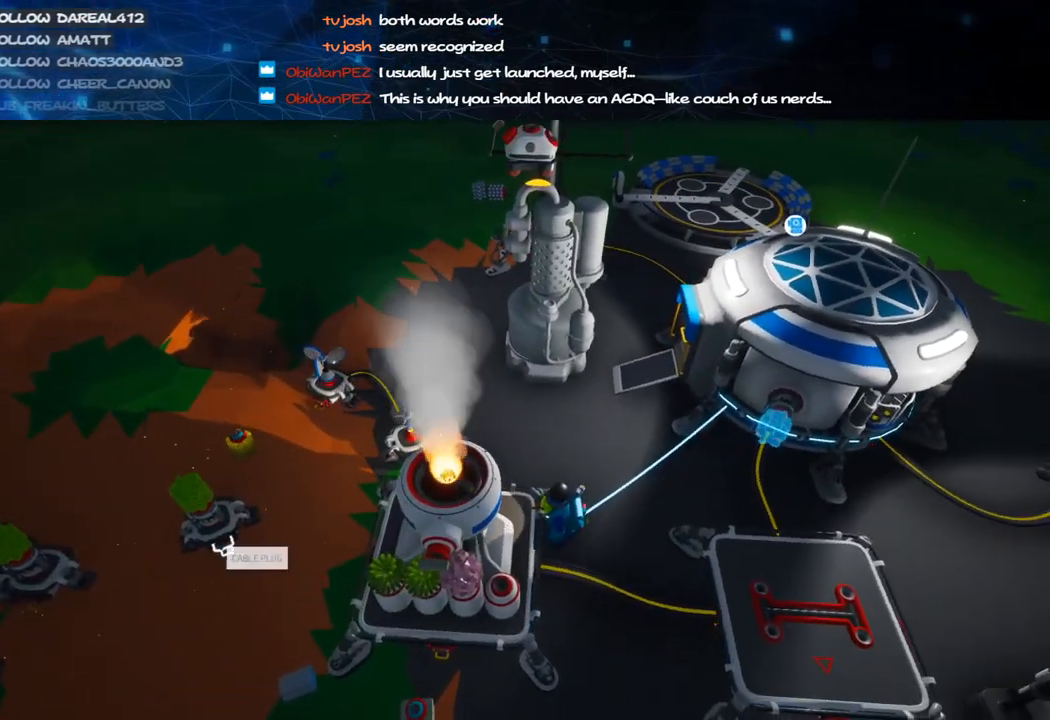
{"keys": [], "mouse": [], "events": [[100, "mouse_left", "down"], [180, "mouse_left", "up"]]}
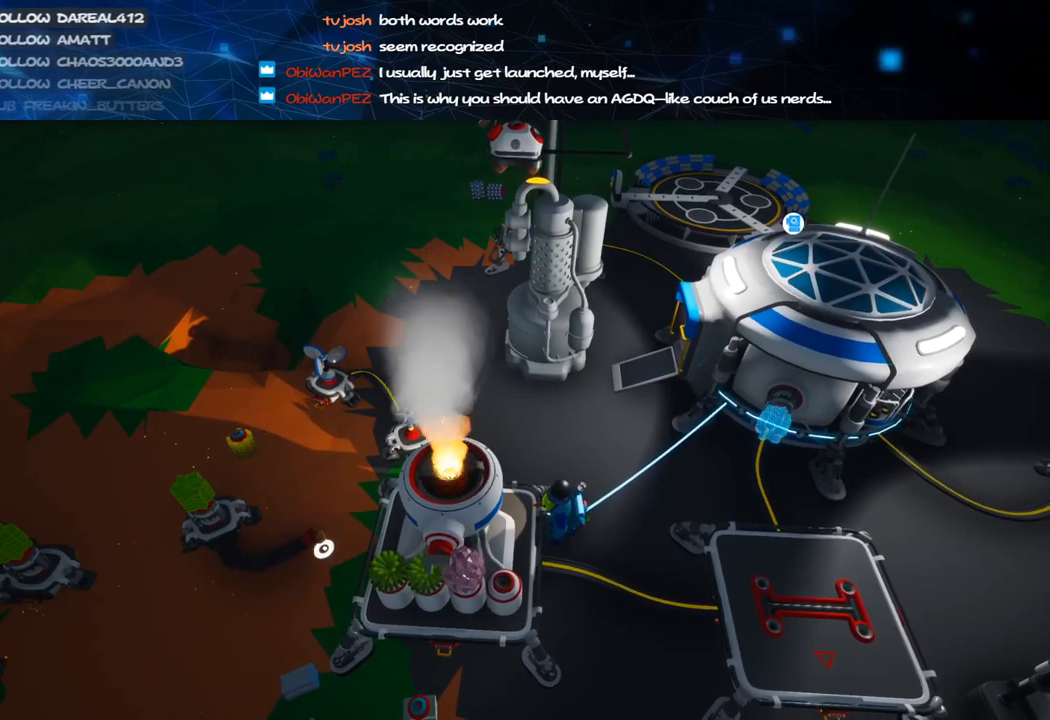
{"keys": [], "mouse": [], "events": [[240, "mouse_left", "down"], [300, "mouse_left", "up"]]}